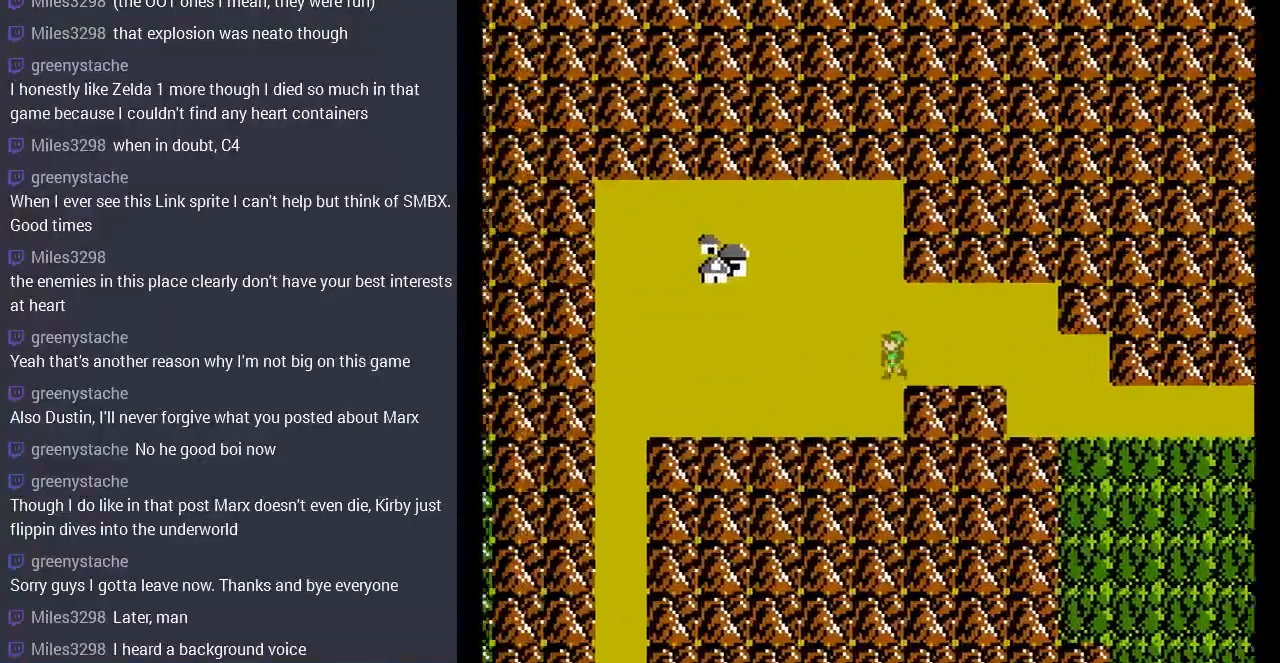
Gameplay with a controller (Nintendo layout); each line is a JSON object with the inputs held at the frame after it. "events" lists button and stick changes between this image and that frame as [ms after this image, input, new state], when the widget could be followed in between. Not read: L3 R3.
{"buttons": ["DPAD_LEFT"], "events": []}
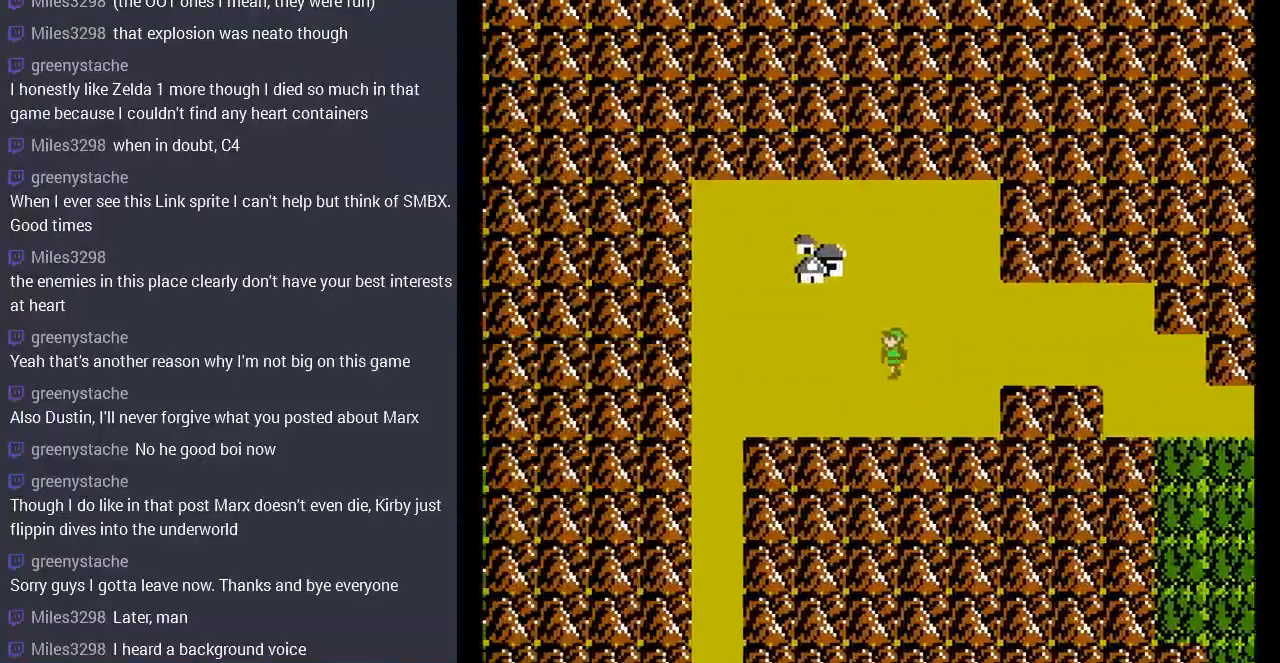
{"buttons": ["DPAD_LEFT"], "events": [[400, "DPAD_DOWN", "down"], [500, "DPAD_DOWN", "up"]]}
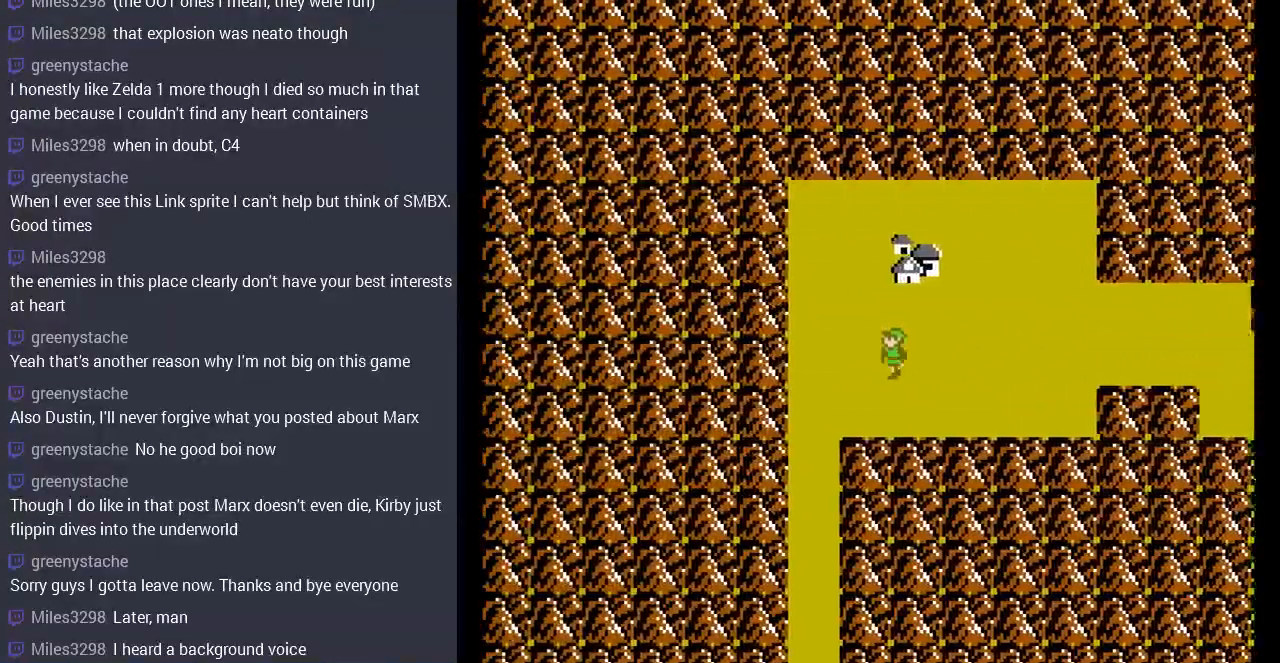
{"buttons": ["DPAD_DOWN"], "events": [[167, "DPAD_DOWN", "down"], [200, "DPAD_LEFT", "up"]]}
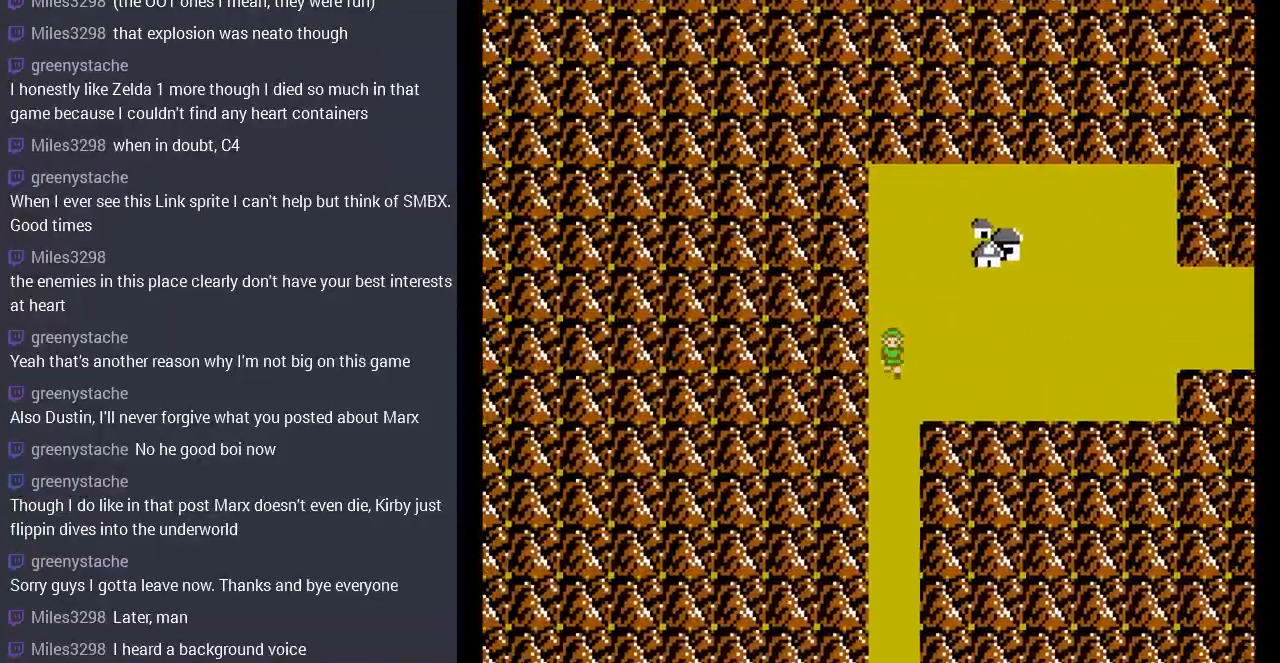
{"buttons": ["DPAD_DOWN"], "events": []}
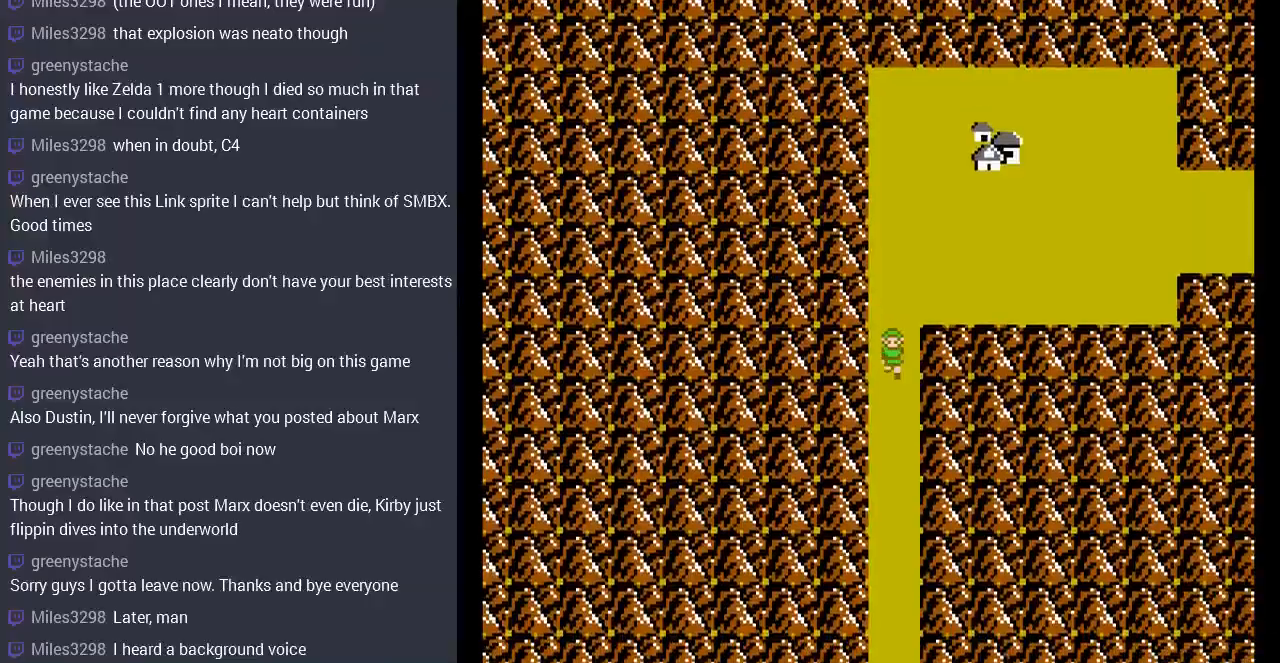
{"buttons": ["DPAD_DOWN"], "events": []}
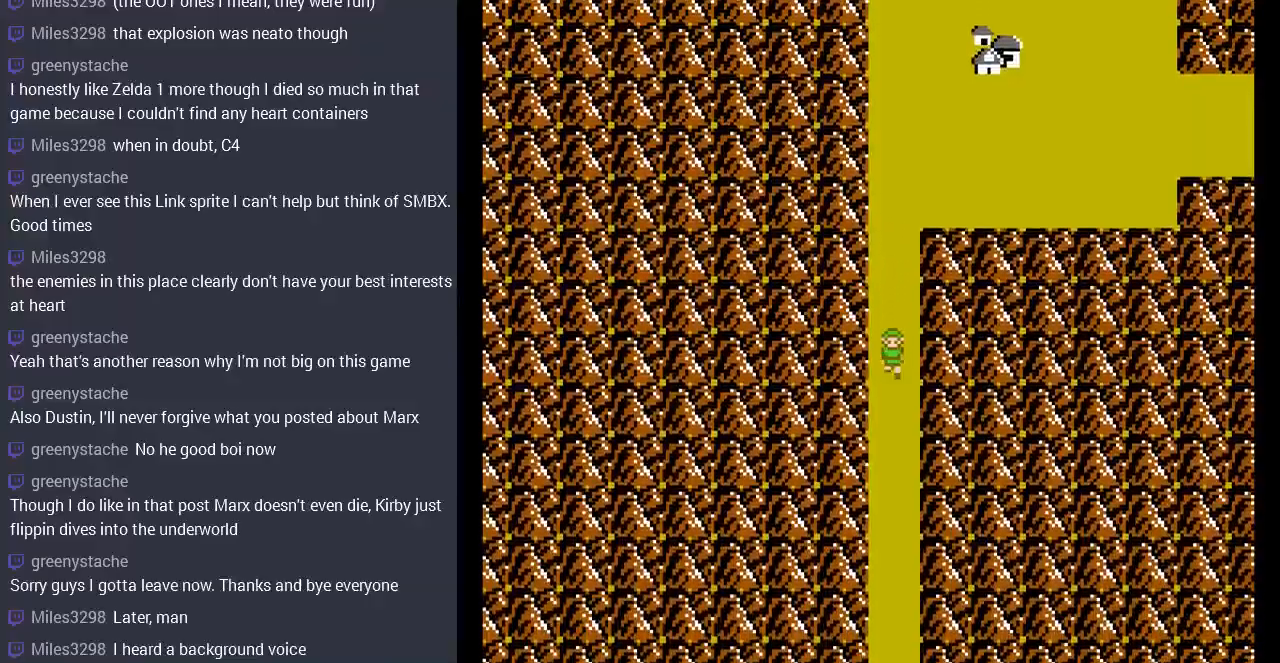
{"buttons": ["DPAD_DOWN"], "events": []}
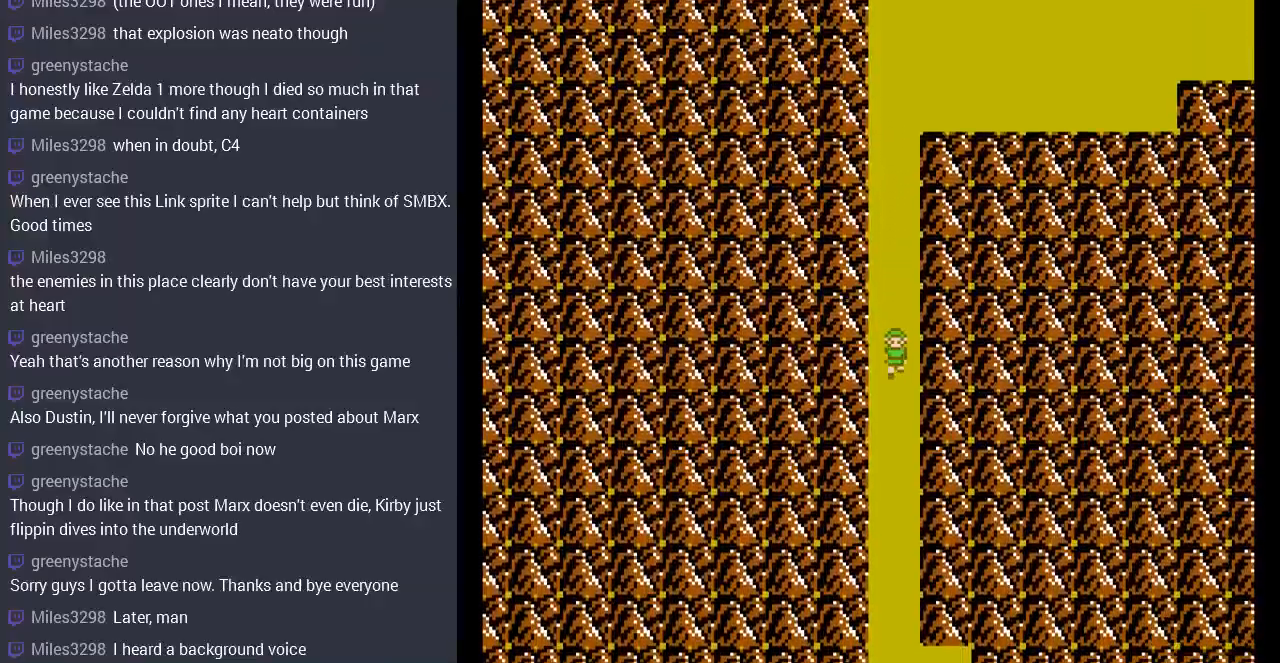
{"buttons": ["DPAD_DOWN"], "events": []}
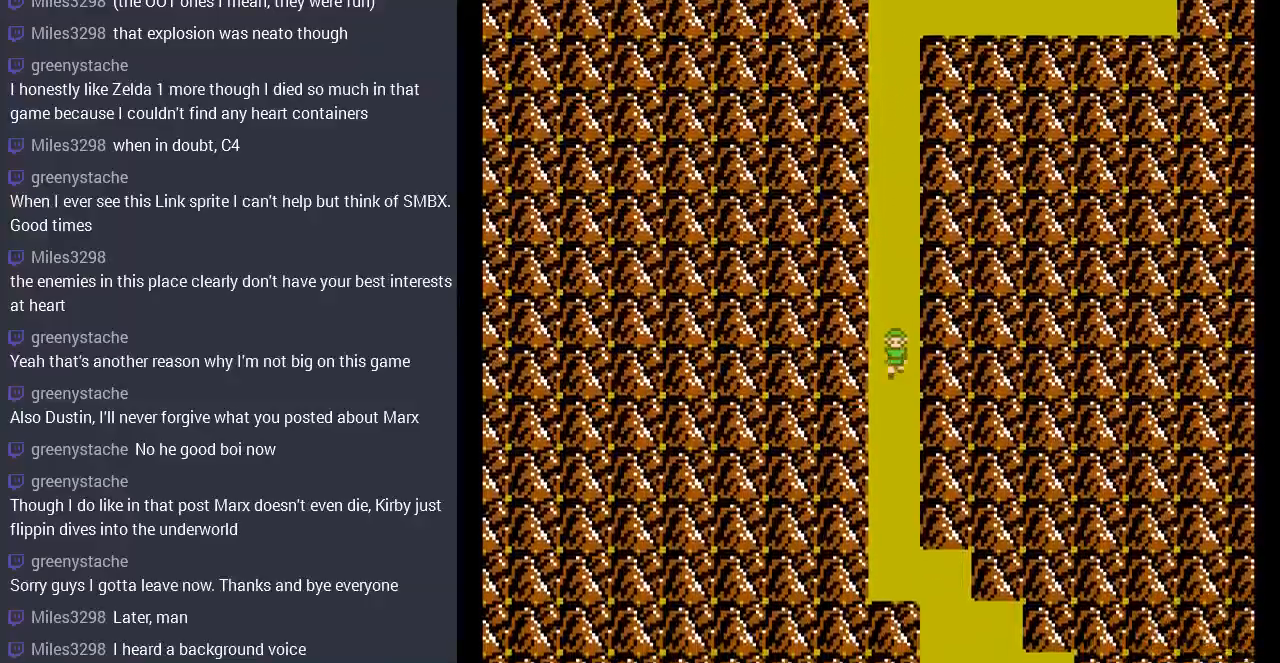
{"buttons": ["DPAD_DOWN"], "events": []}
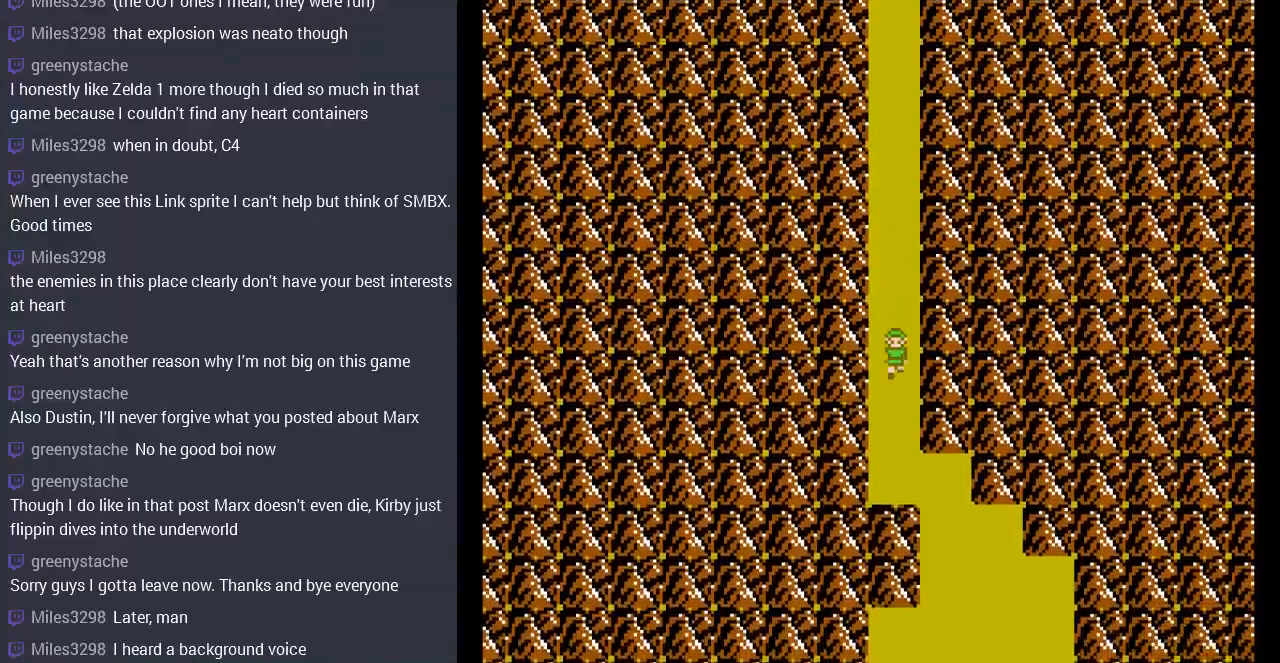
{"buttons": ["DPAD_DOWN", "DPAD_RIGHT"], "events": [[333, "DPAD_DOWN", "up"], [333, "DPAD_RIGHT", "down"], [433, "DPAD_DOWN", "down"]]}
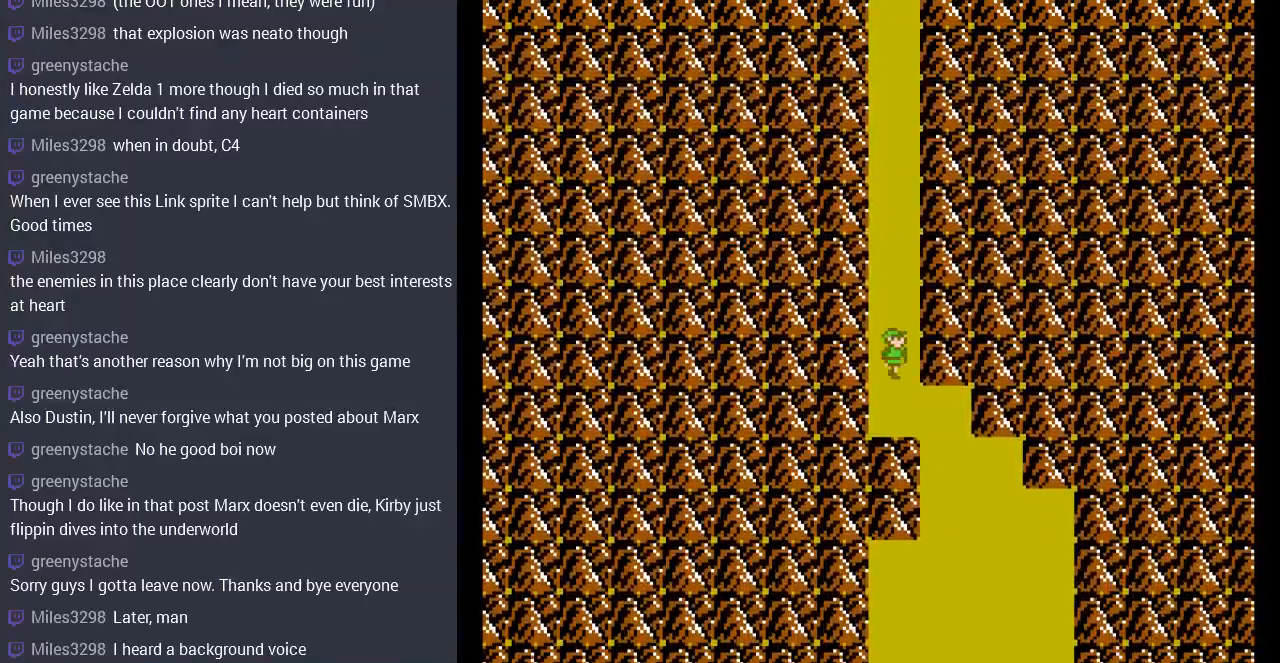
{"buttons": ["DPAD_RIGHT"], "events": [[33, "DPAD_DOWN", "up"], [233, "DPAD_DOWN", "down"], [267, "DPAD_RIGHT", "up"], [367, "DPAD_RIGHT", "down"], [433, "DPAD_DOWN", "up"]]}
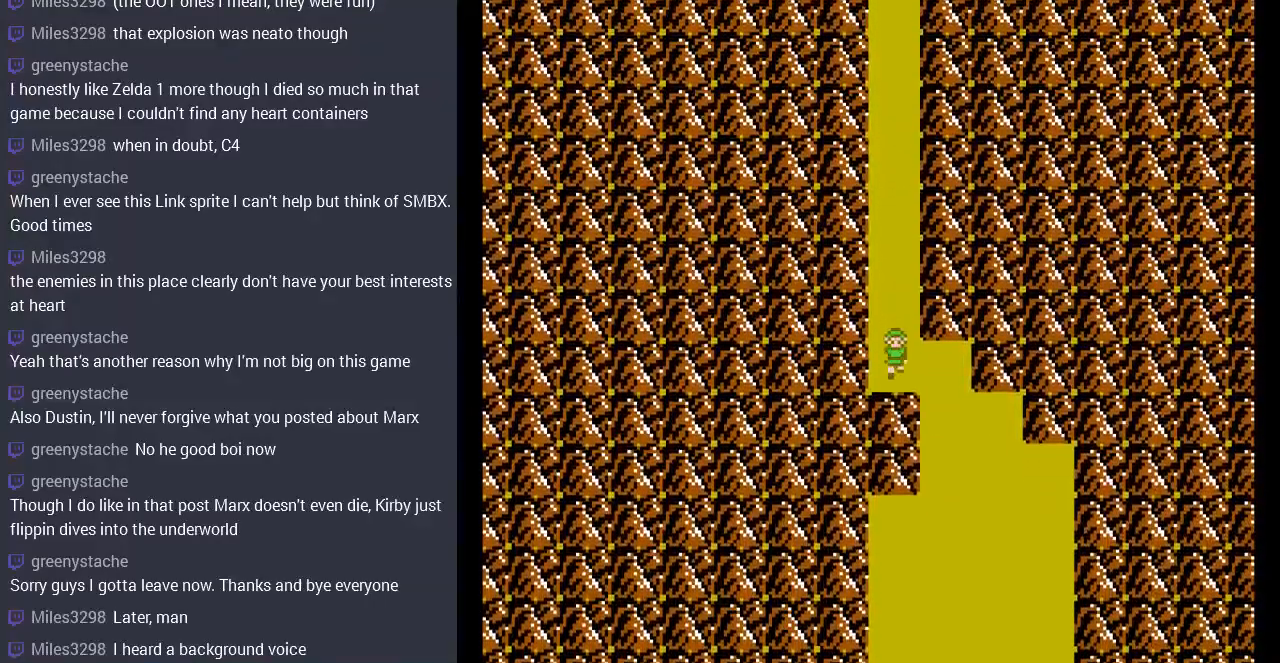
{"buttons": ["DPAD_DOWN"], "events": [[333, "DPAD_DOWN", "down"], [367, "DPAD_RIGHT", "up"]]}
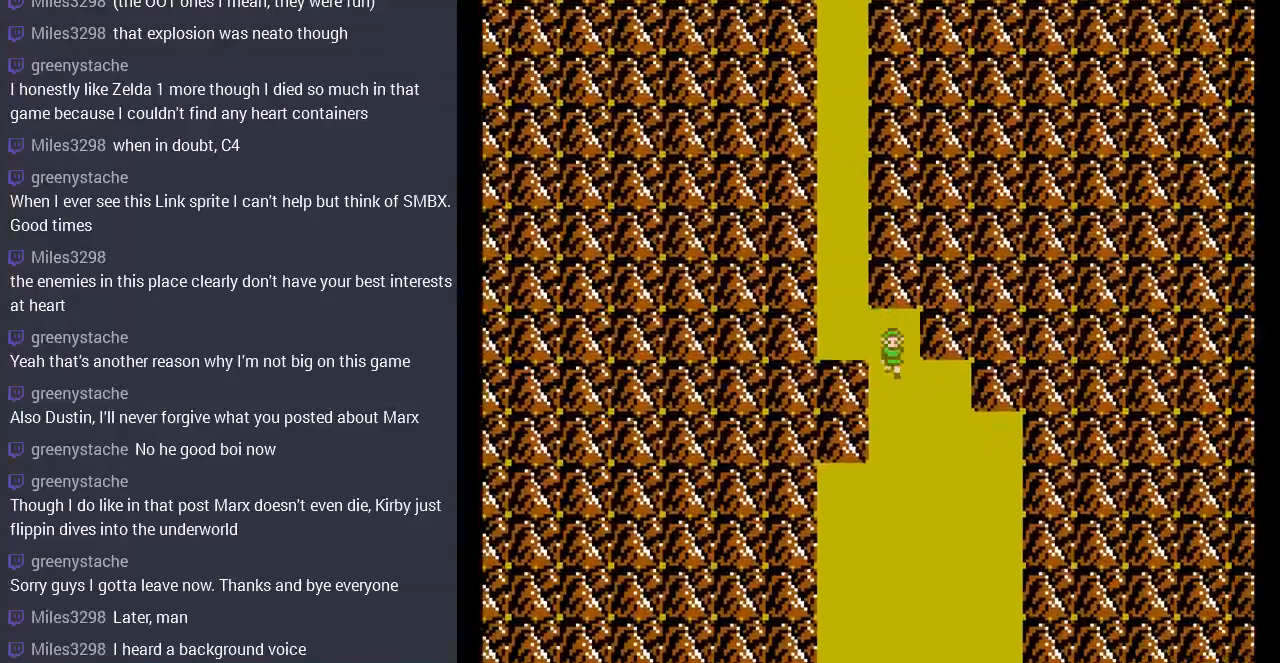
{"buttons": ["DPAD_DOWN"], "events": []}
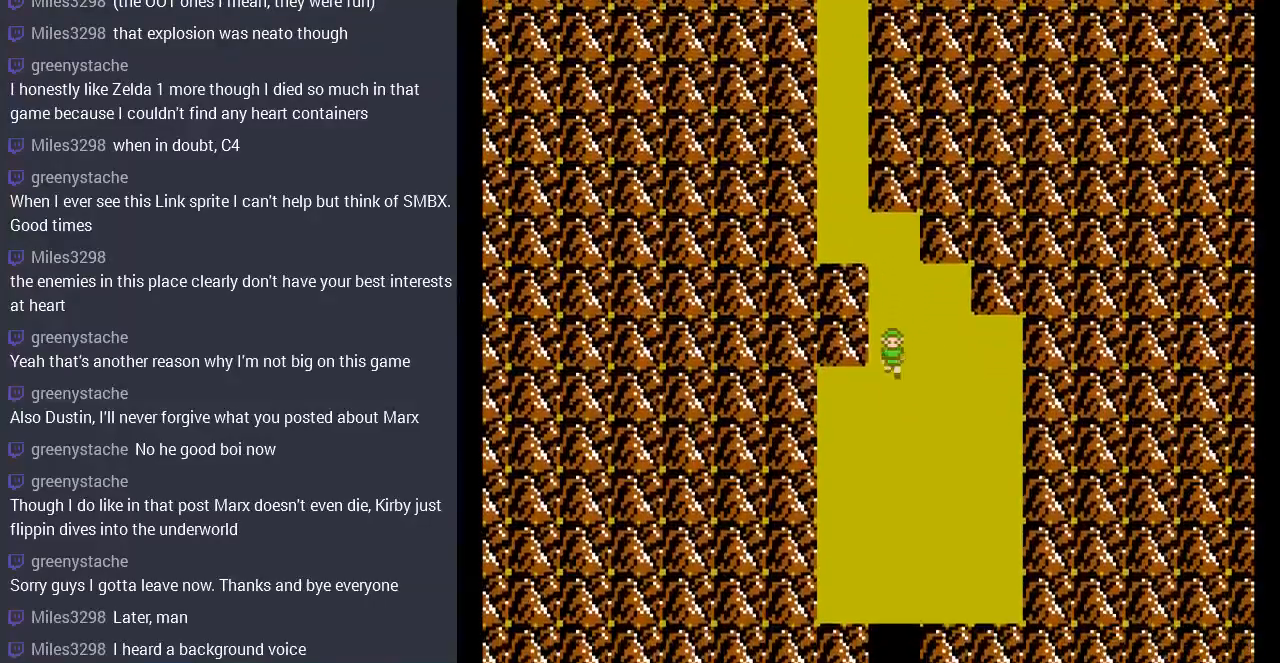
{"buttons": ["DPAD_DOWN"], "events": [[67, "DPAD_RIGHT", "down"], [333, "DPAD_RIGHT", "up"]]}
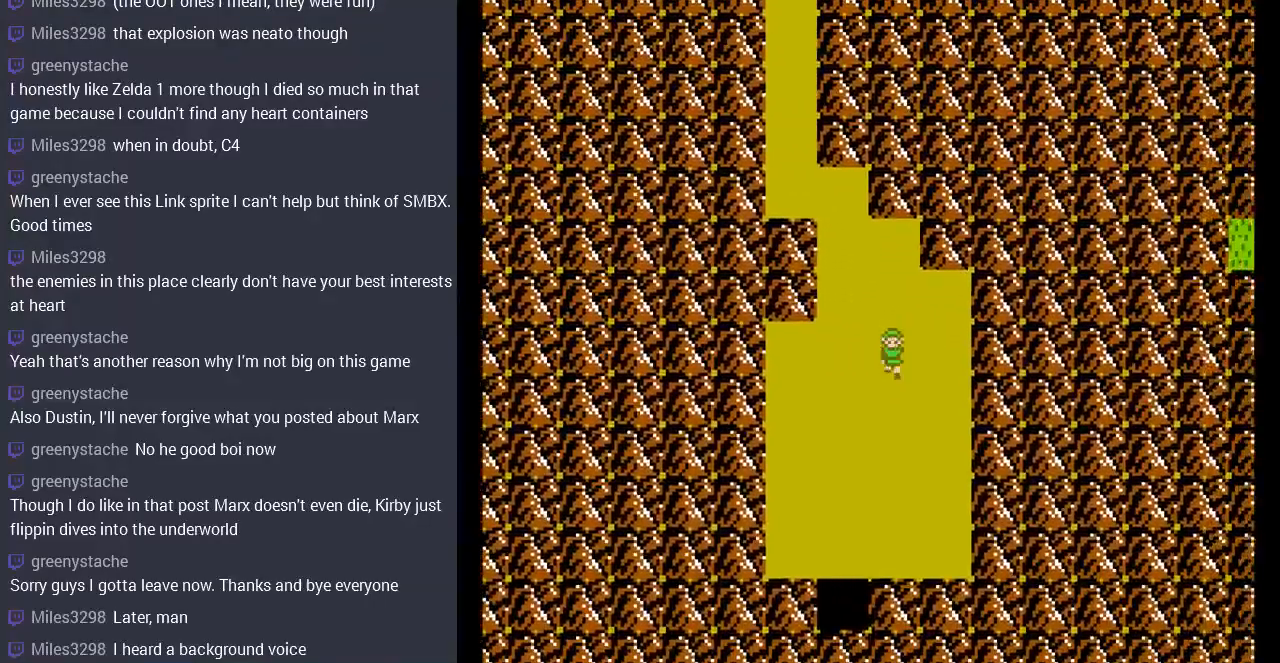
{"buttons": ["DPAD_DOWN"], "events": [[100, "DPAD_RIGHT", "down"], [200, "DPAD_RIGHT", "up"], [400, "DPAD_LEFT", "down"], [500, "DPAD_LEFT", "up"]]}
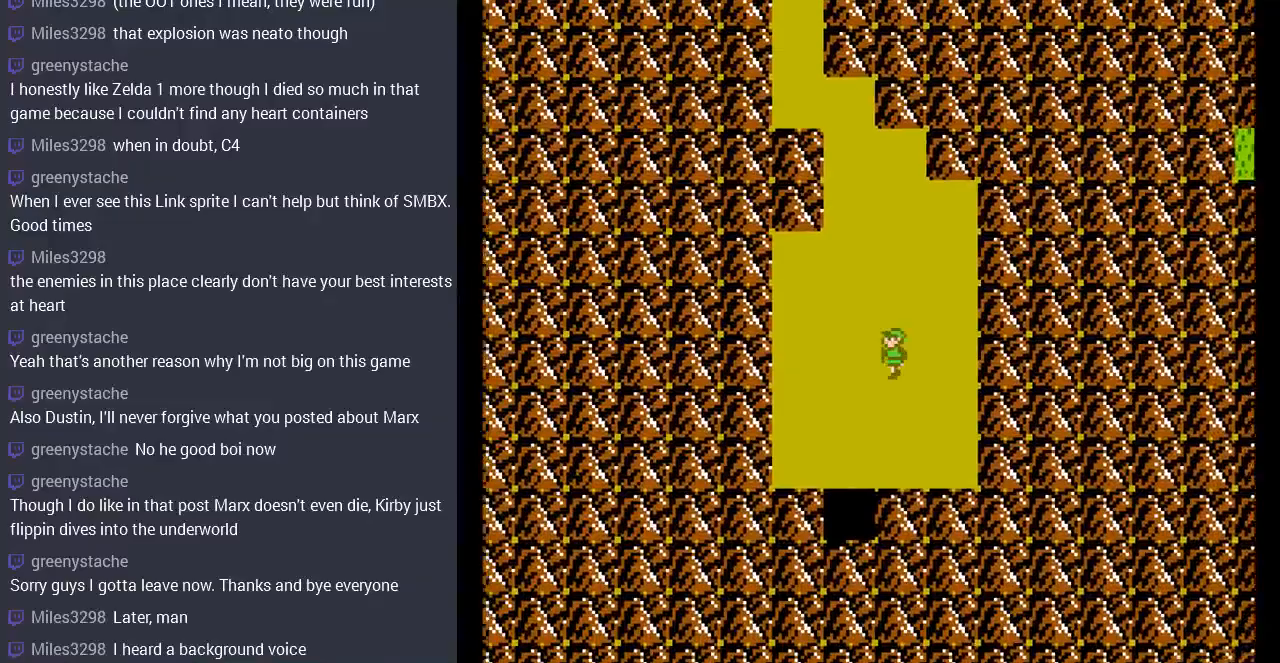
{"buttons": ["DPAD_DOWN"], "events": [[200, "DPAD_DOWN", "up"], [200, "DPAD_LEFT", "down"], [300, "DPAD_DOWN", "down"], [333, "DPAD_LEFT", "up"]]}
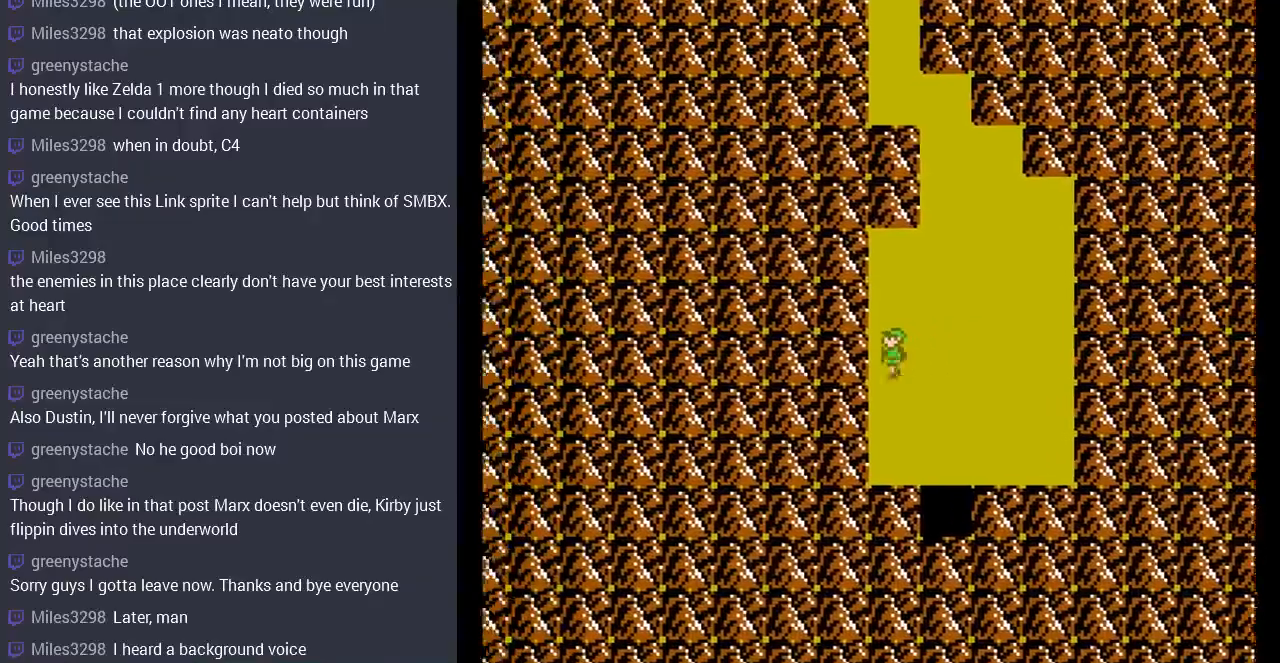
{"buttons": ["DPAD_DOWN", "DPAD_RIGHT"], "events": [[67, "DPAD_RIGHT", "down"], [400, "DPAD_DOWN", "up"], [467, "DPAD_DOWN", "down"]]}
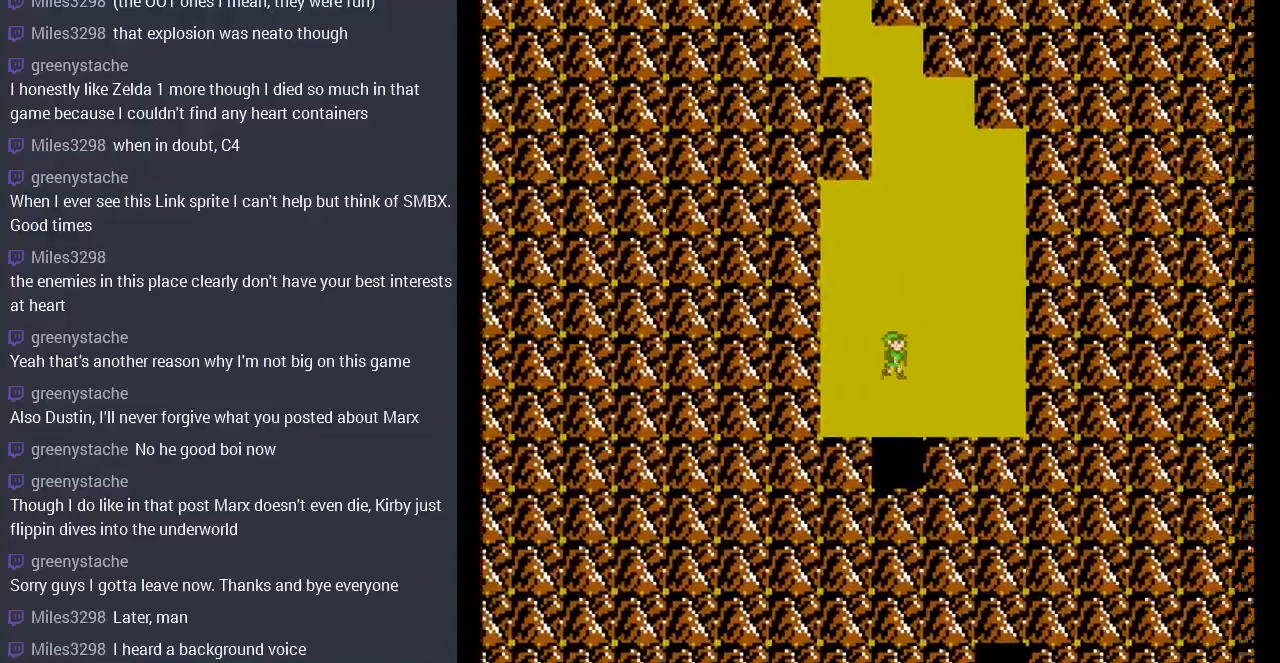
{"buttons": ["DPAD_DOWN"], "events": [[33, "DPAD_RIGHT", "up"]]}
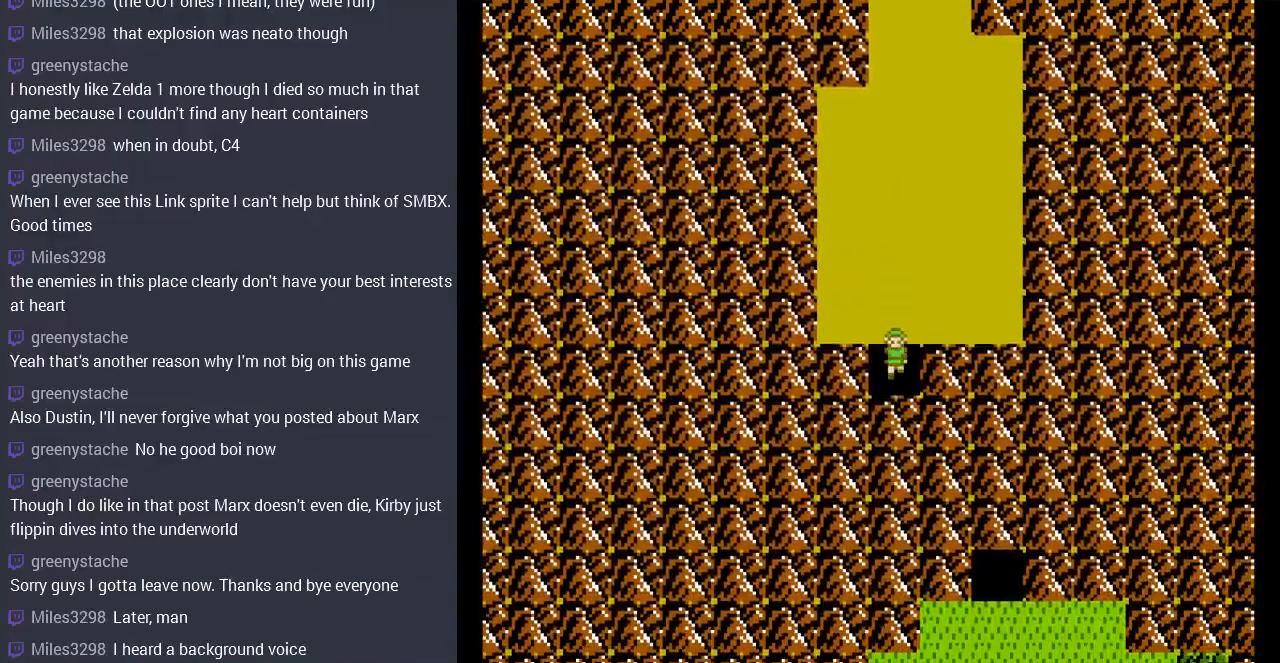
{"buttons": [], "events": [[267, "DPAD_DOWN", "up"]]}
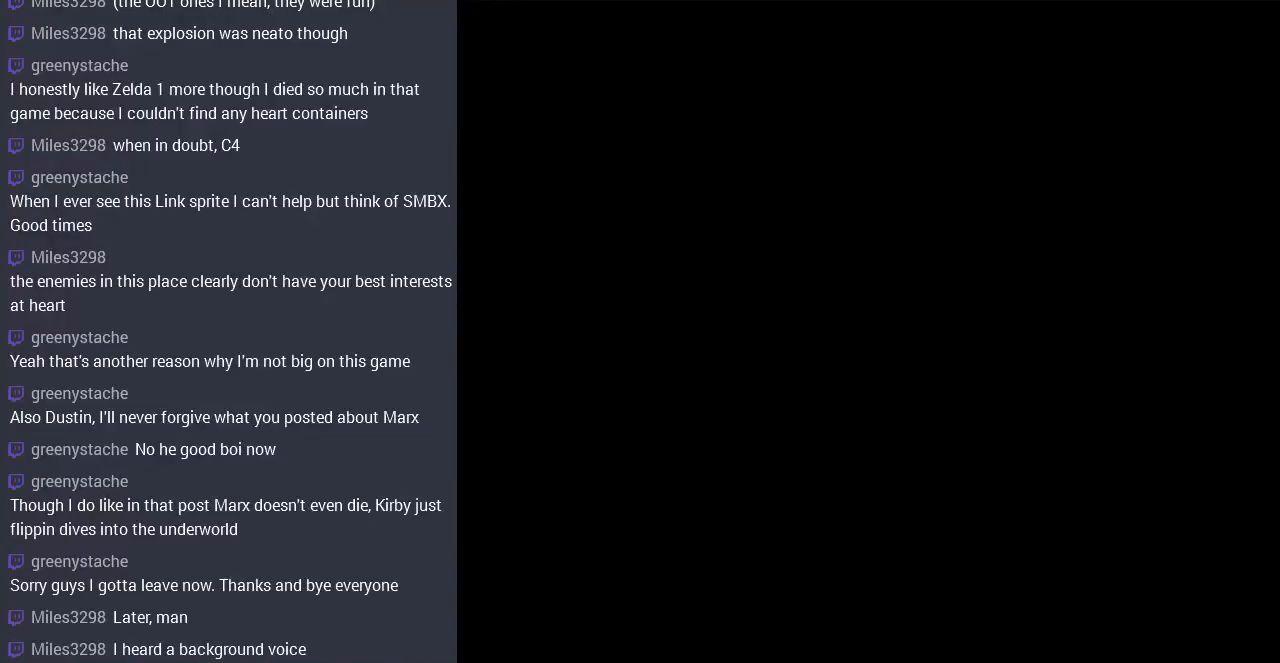
{"buttons": [], "events": []}
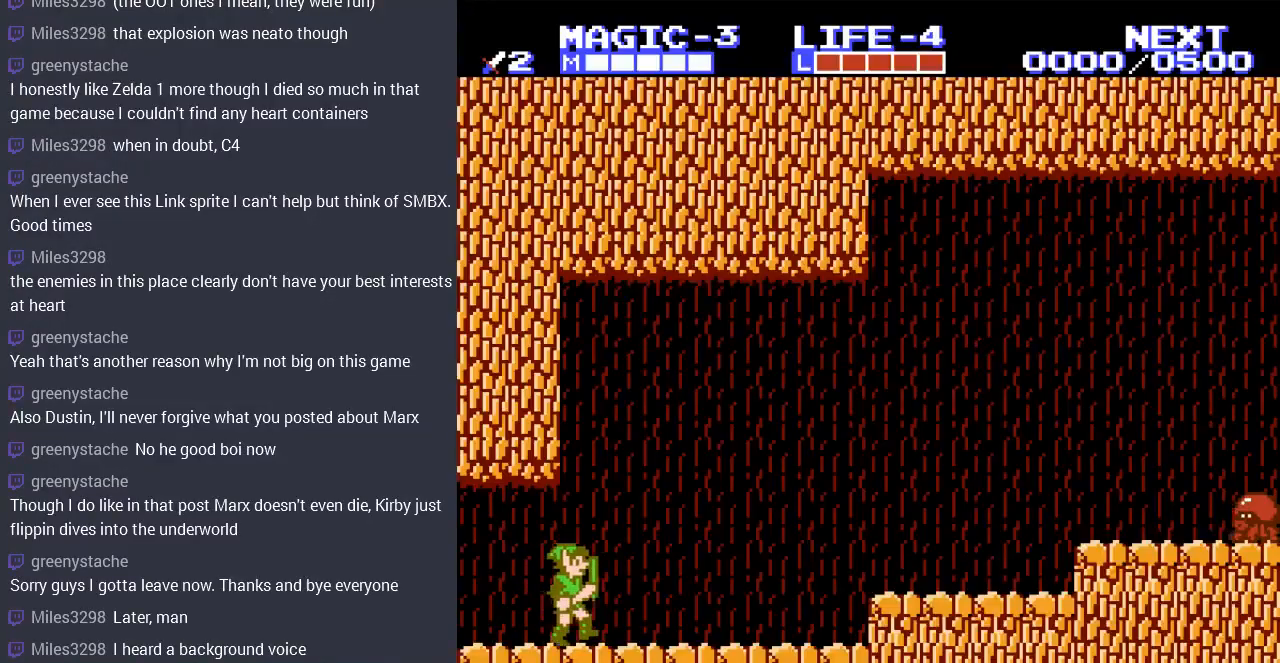
{"buttons": ["DPAD_RIGHT"], "events": [[100, "DPAD_RIGHT", "down"]]}
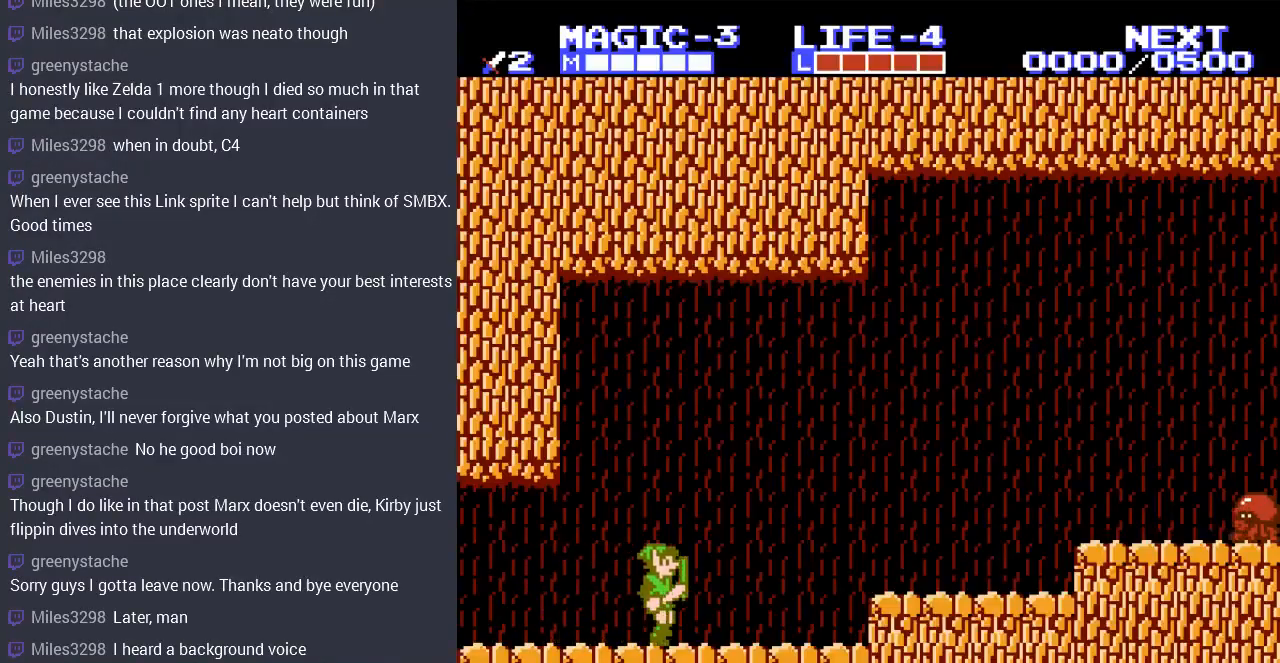
{"buttons": ["DPAD_RIGHT"], "events": [[200, "A", "down"], [300, "A", "up"]]}
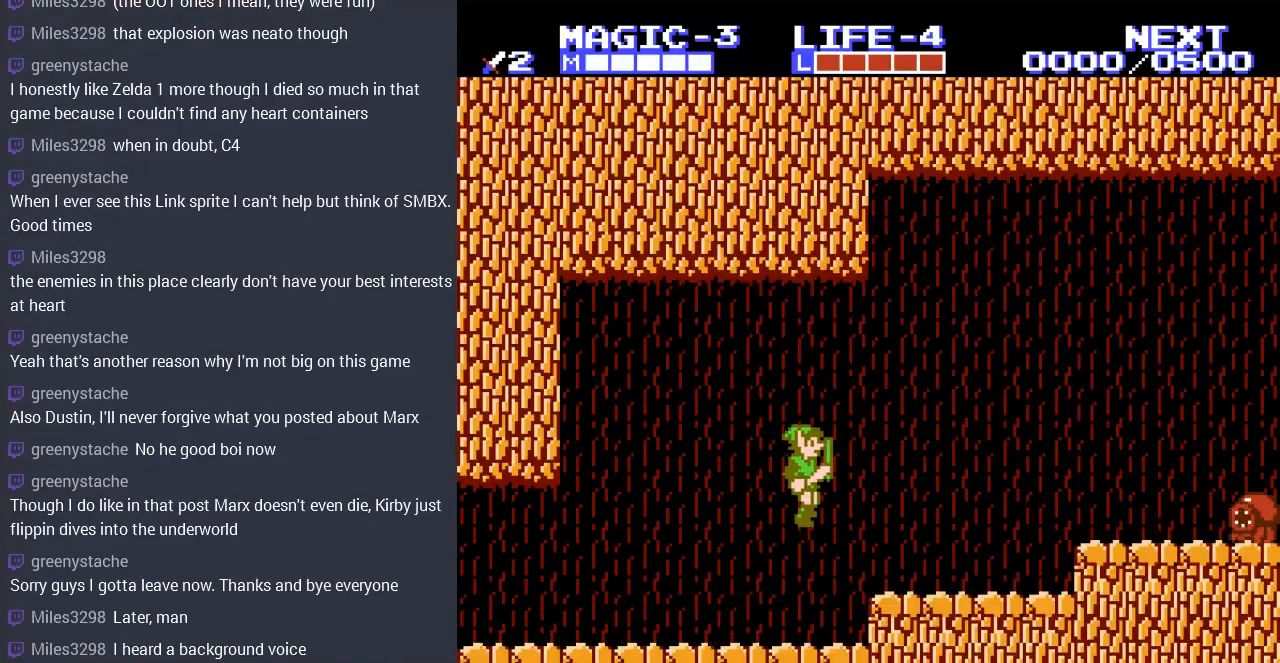
{"buttons": ["DPAD_RIGHT"], "events": []}
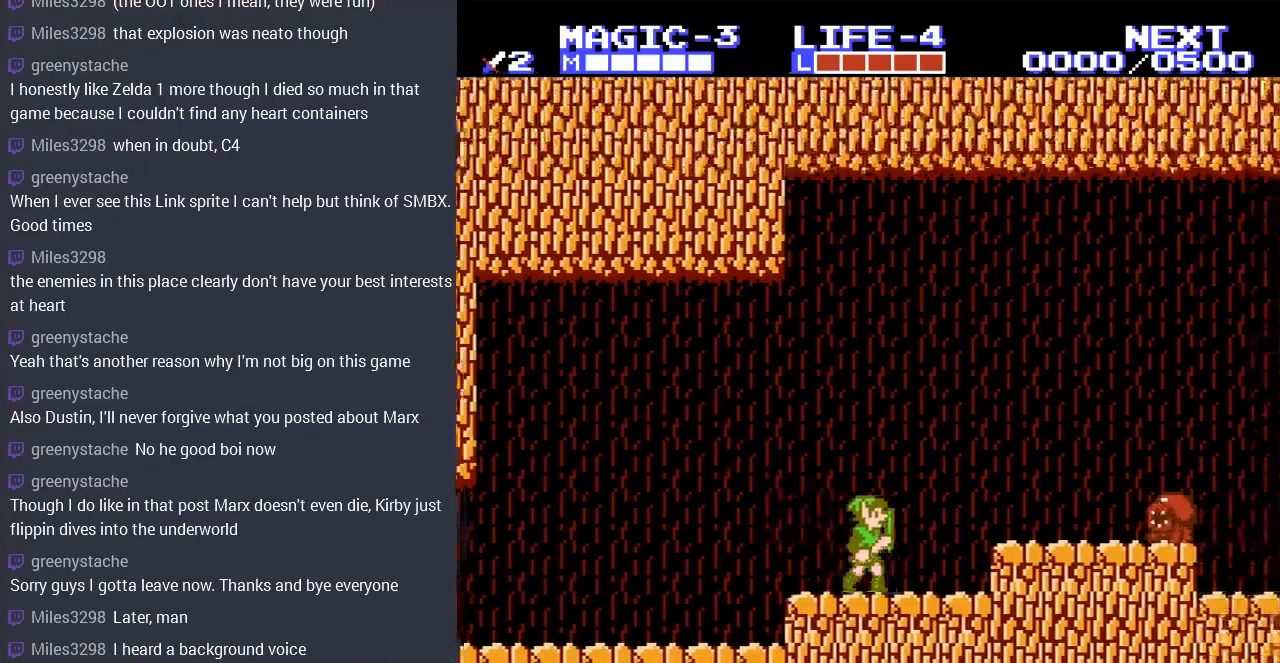
{"buttons": ["DPAD_DOWN"], "events": [[233, "DPAD_RIGHT", "up"], [367, "DPAD_DOWN", "down"]]}
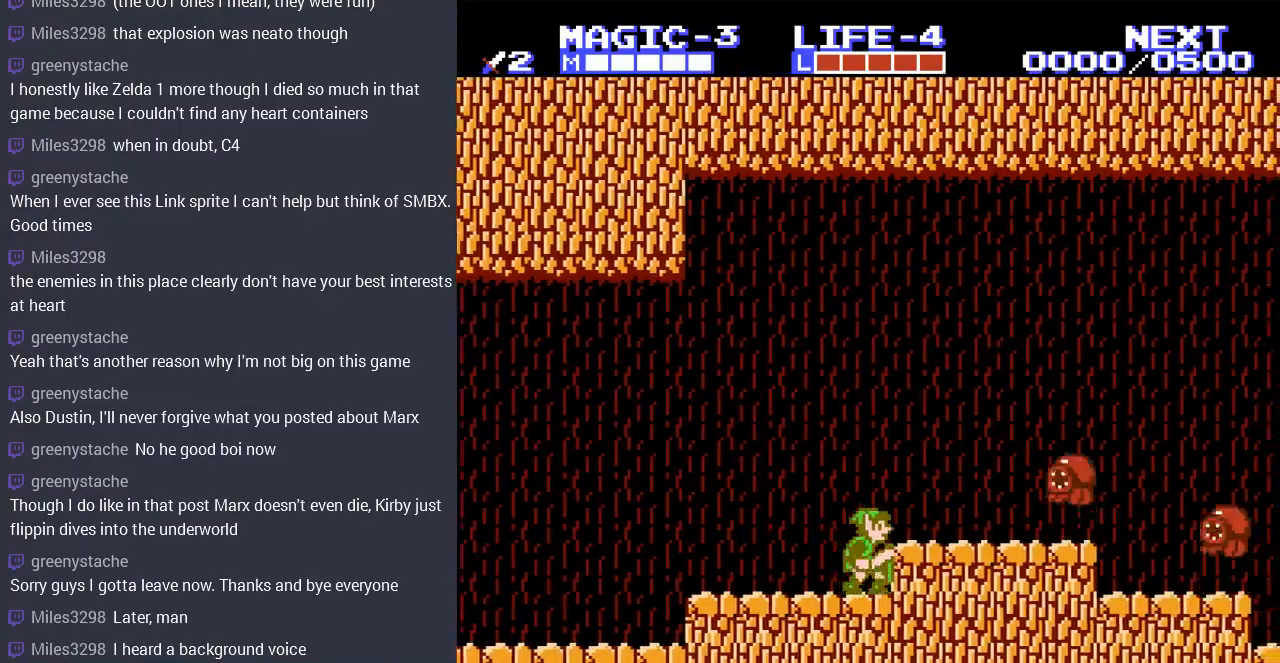
{"buttons": ["DPAD_DOWN"], "events": []}
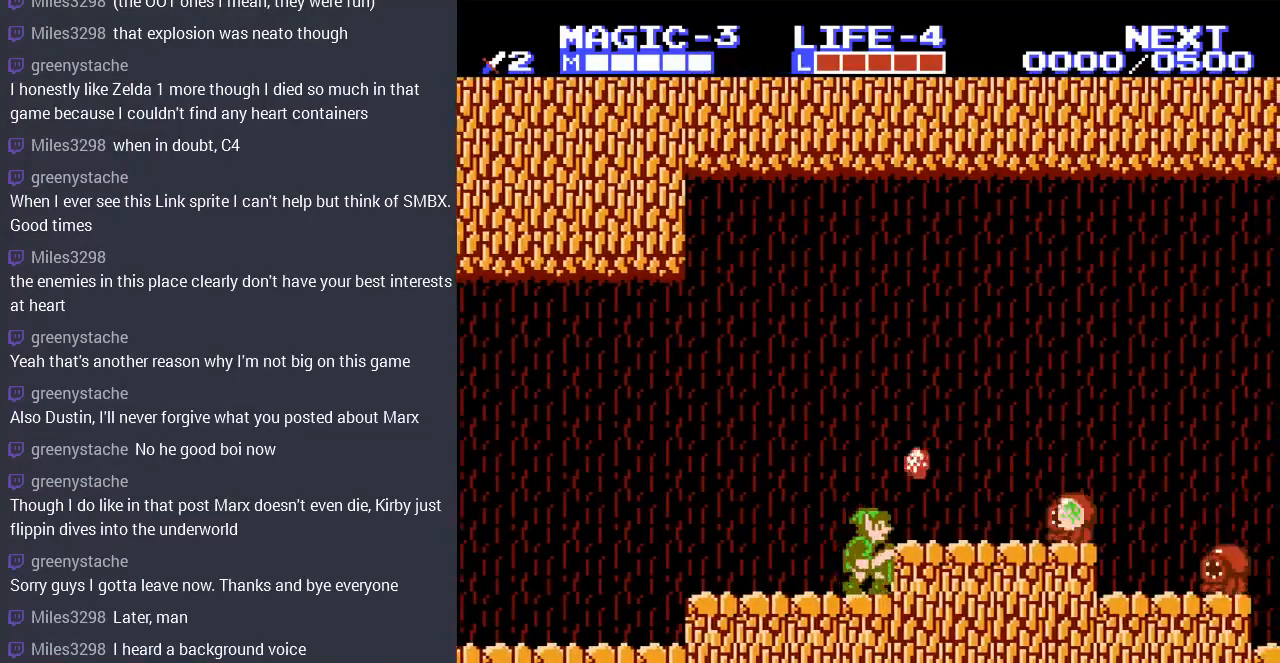
{"buttons": [], "events": [[167, "DPAD_DOWN", "up"]]}
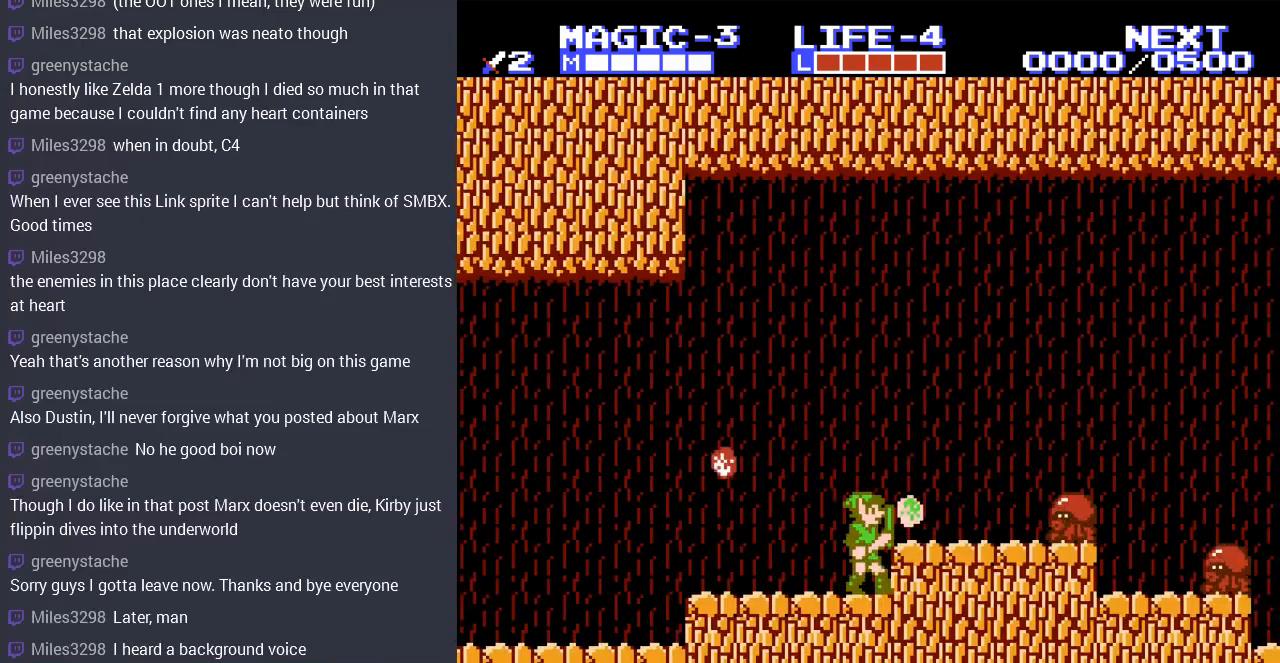
{"buttons": ["DPAD_RIGHT"], "events": [[33, "DPAD_RIGHT", "down"], [100, "A", "down"], [167, "A", "up"]]}
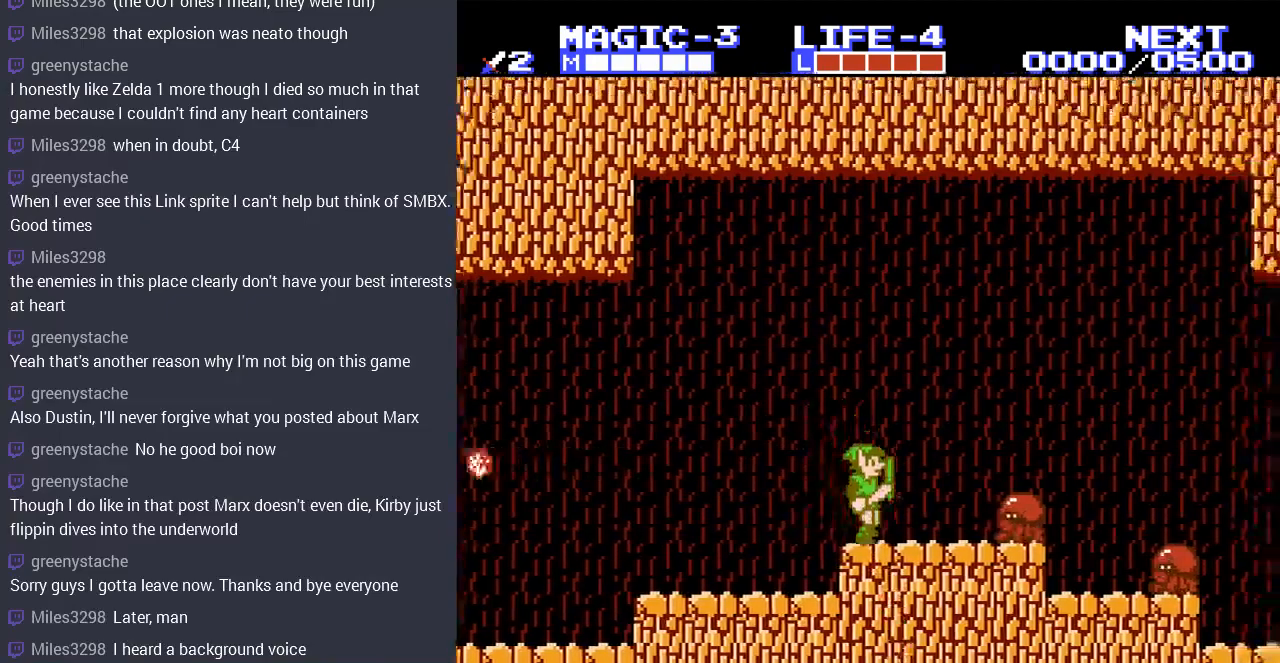
{"buttons": ["B", "DPAD_DOWN"], "events": [[233, "DPAD_DOWN", "down"], [267, "B", "down"], [267, "DPAD_RIGHT", "up"], [400, "B", "up"], [467, "B", "down"]]}
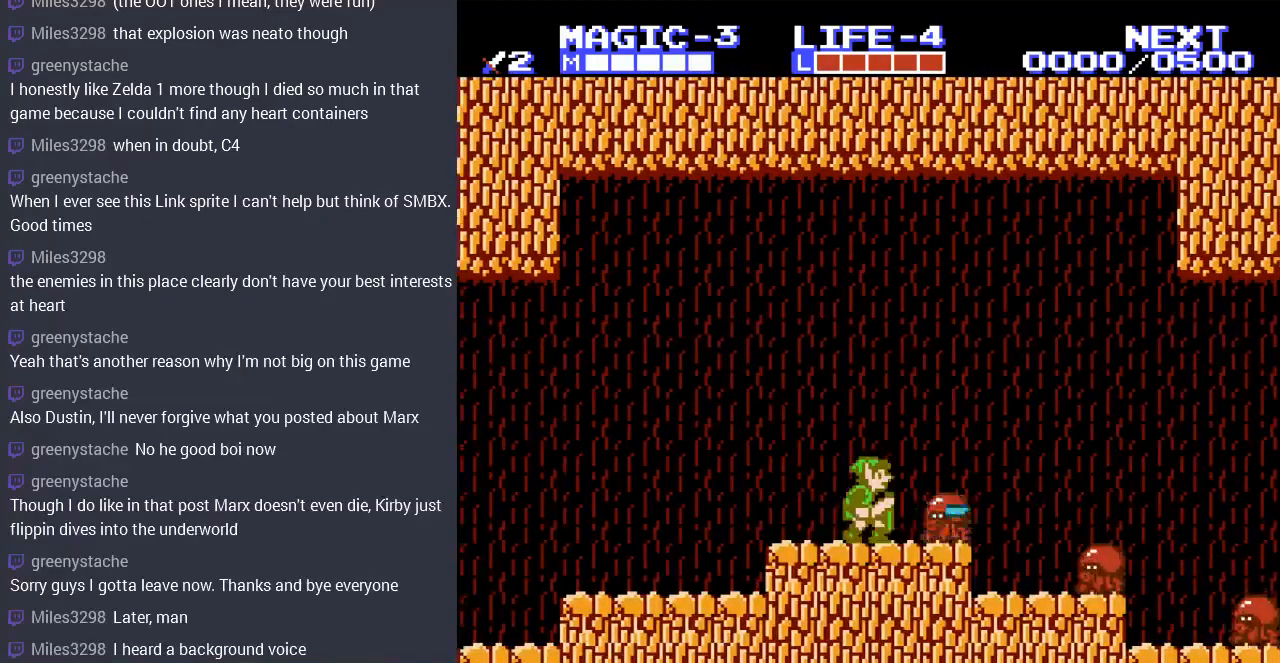
{"buttons": [], "events": [[33, "B", "up"], [133, "B", "down"], [200, "B", "up"], [300, "B", "down"], [400, "B", "up"], [500, "DPAD_DOWN", "up"]]}
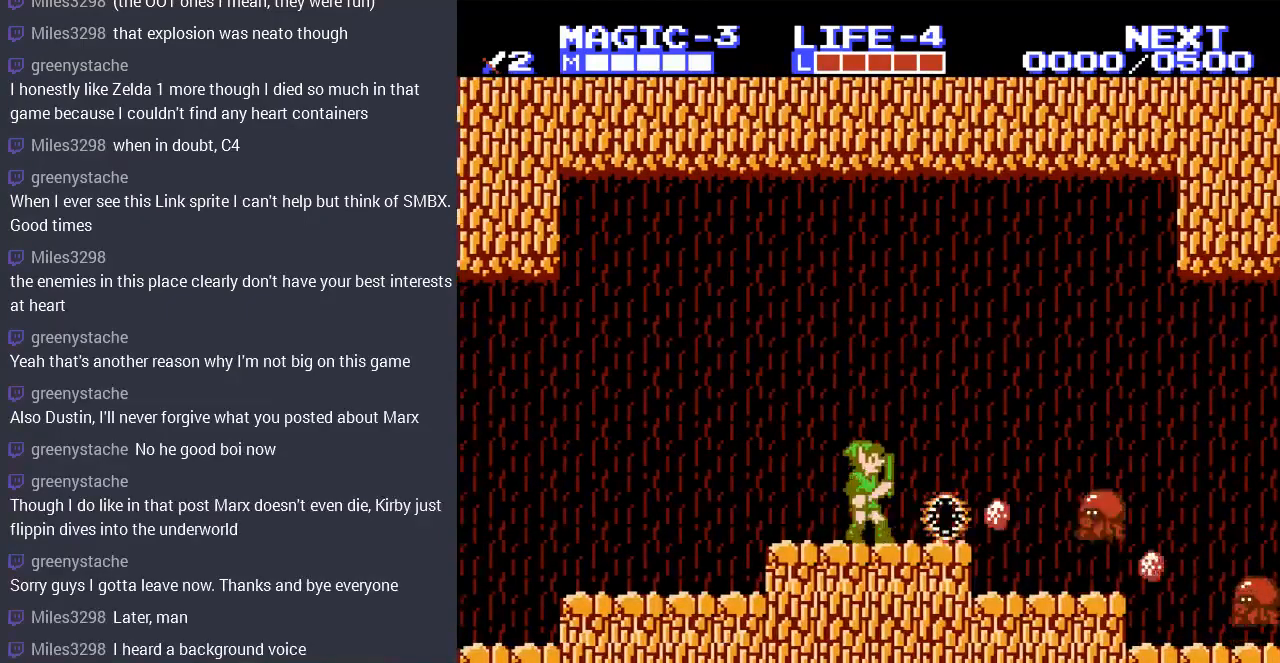
{"buttons": ["DPAD_RIGHT"], "events": [[133, "A", "down"], [200, "DPAD_RIGHT", "down"], [400, "A", "up"]]}
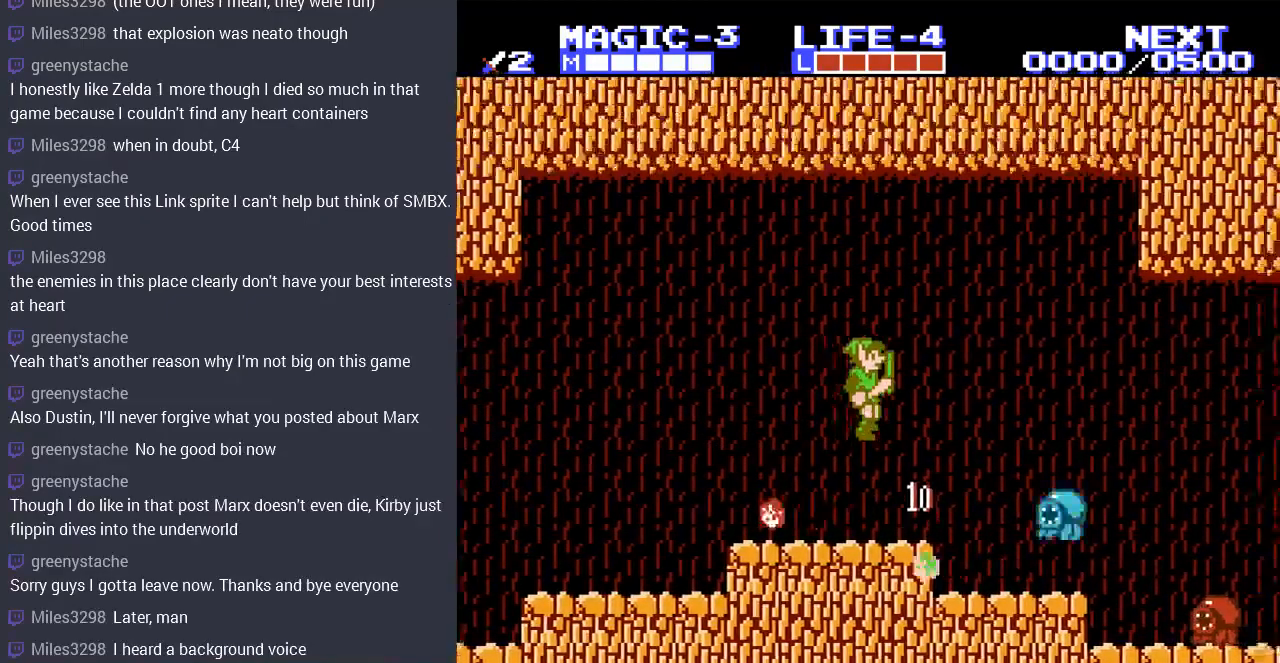
{"buttons": ["B", "DPAD_DOWN"], "events": [[100, "DPAD_RIGHT", "up"], [367, "DPAD_DOWN", "down"], [433, "B", "down"]]}